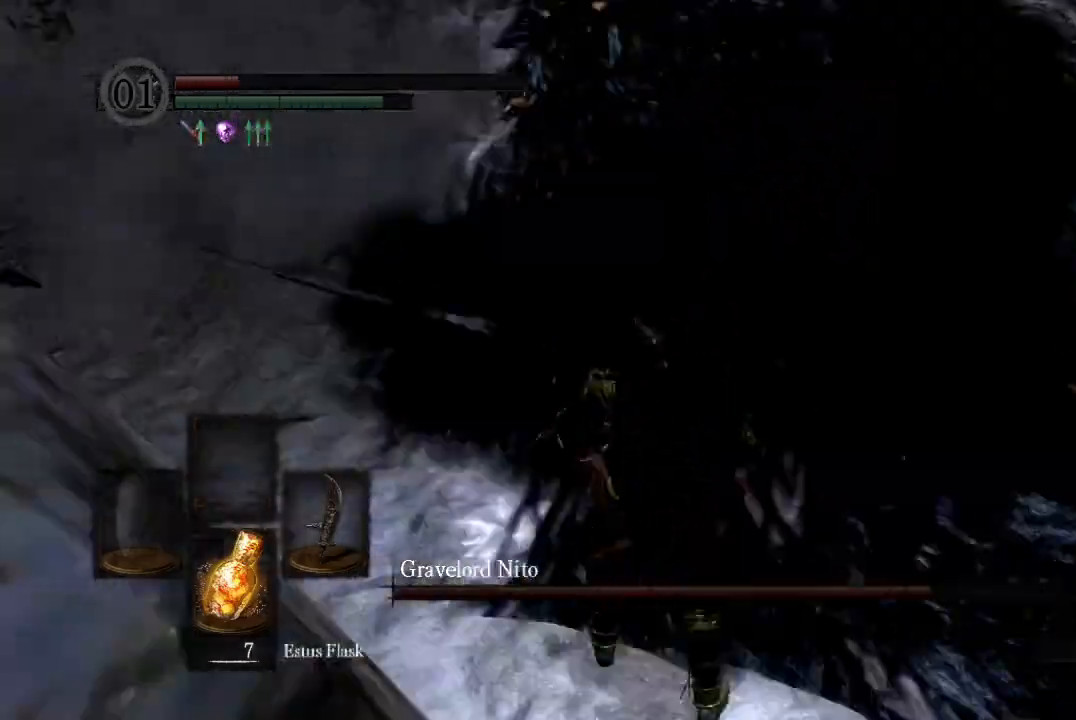
Gameplay with a controller (Xbox layout); each line is a JSON object with the inputs held at the frame after it. "button_events" lists button changes between this image and that frame as [ms after this image, input, new state], when the widget could be followed in between (sticks are given only as held states).
{"buttons": [], "left_stick": "up-right", "right_stick": "center", "button_events": []}
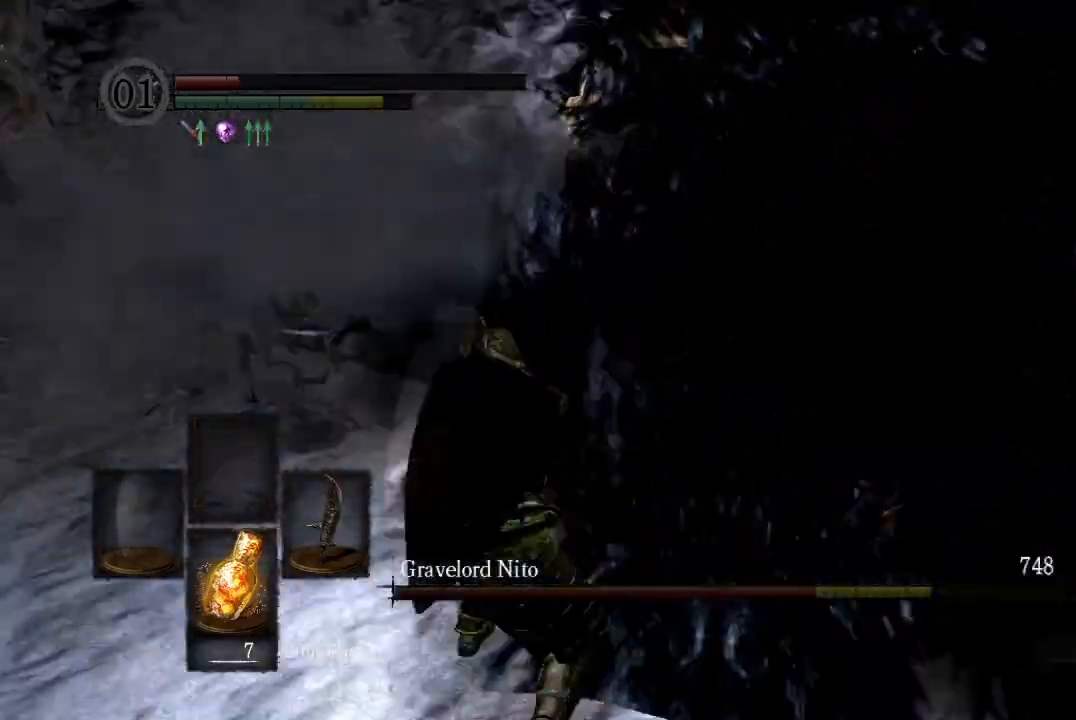
{"buttons": [], "left_stick": "up", "right_stick": "center", "button_events": [[167, "R1", "down"], [233, "R1", "up"], [300, "R1", "down"], [500, "R1", "up"]]}
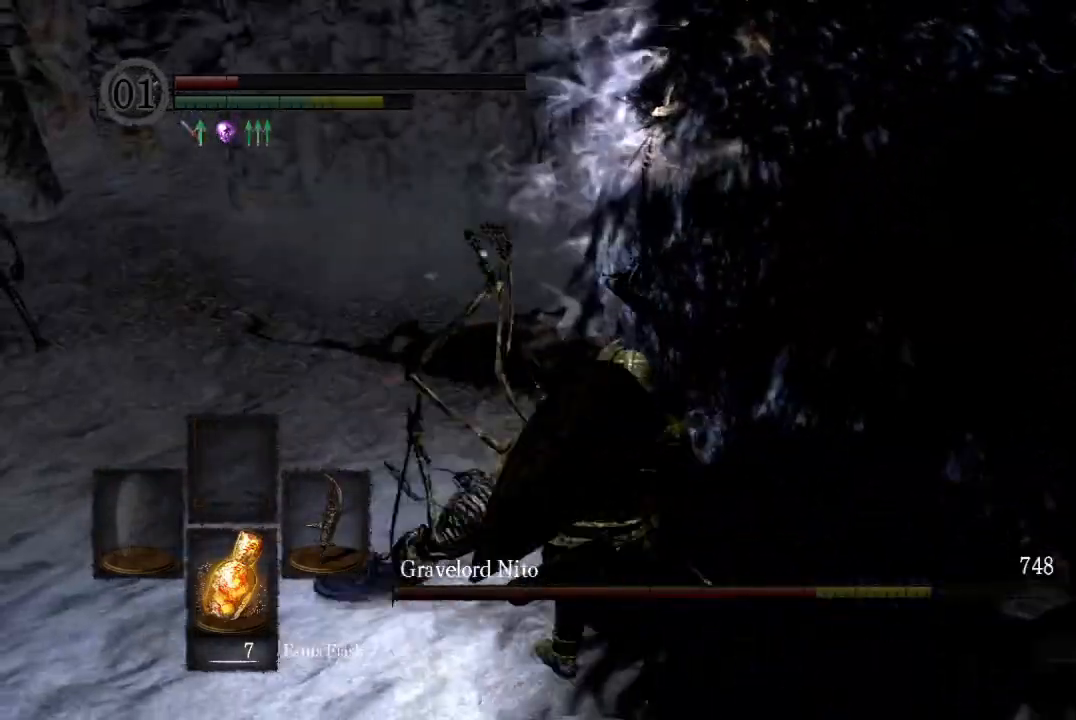
{"buttons": [], "left_stick": "up", "right_stick": "center", "button_events": []}
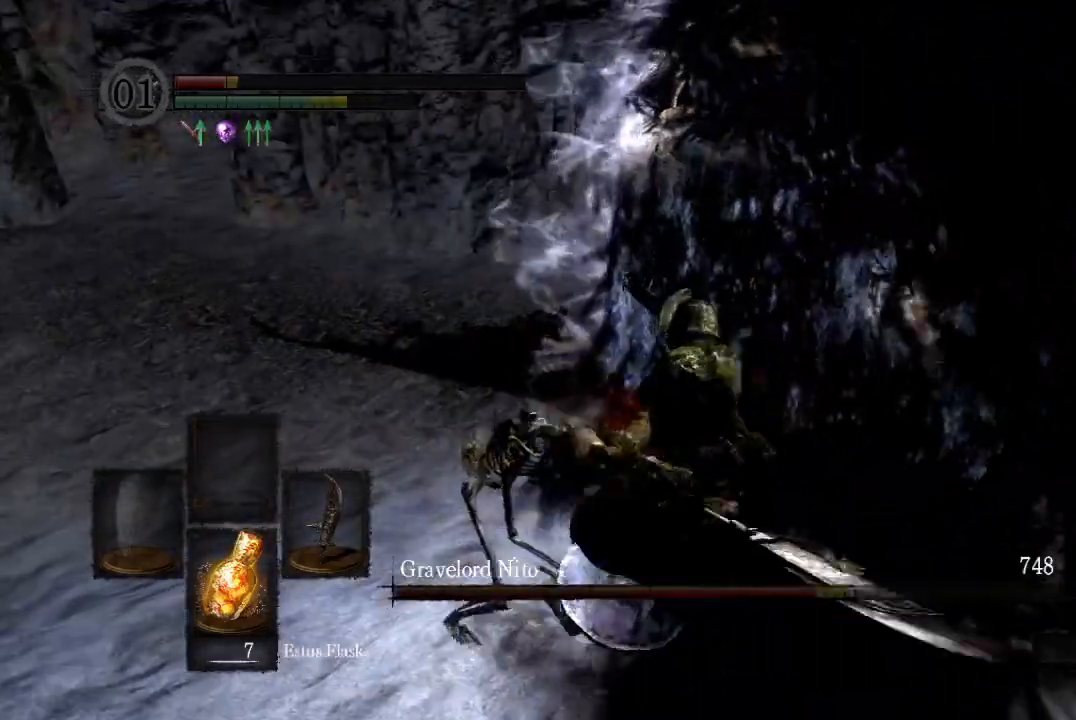
{"buttons": [], "left_stick": "up-right", "right_stick": "center", "button_events": []}
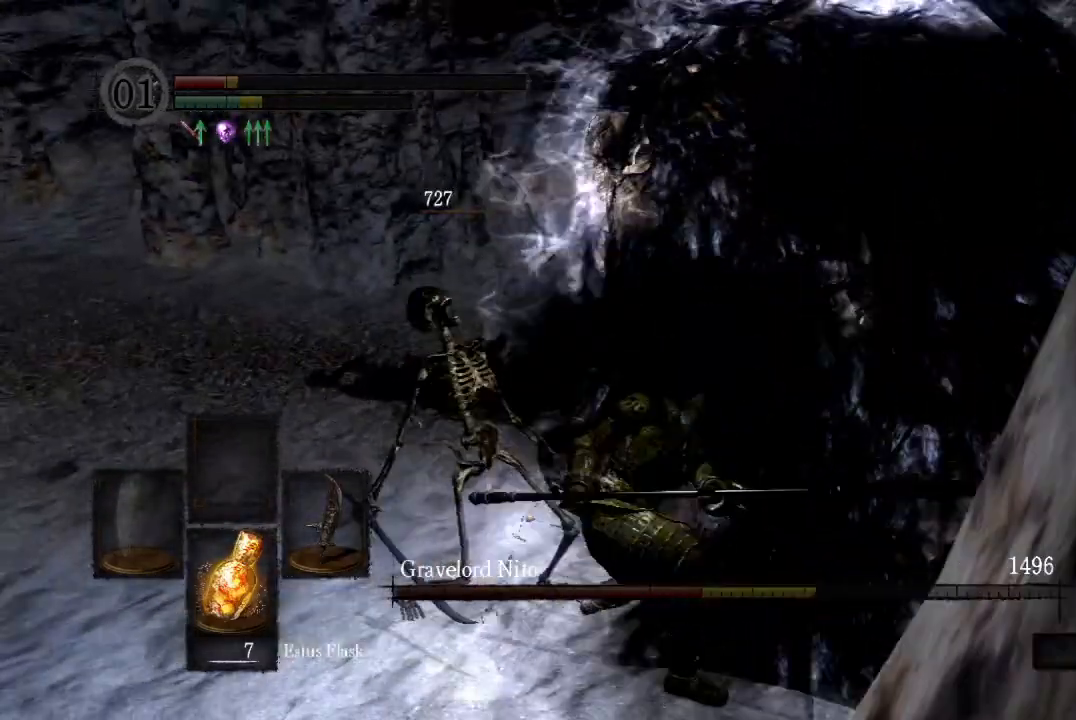
{"buttons": [], "left_stick": "down-right", "right_stick": "center", "button_events": []}